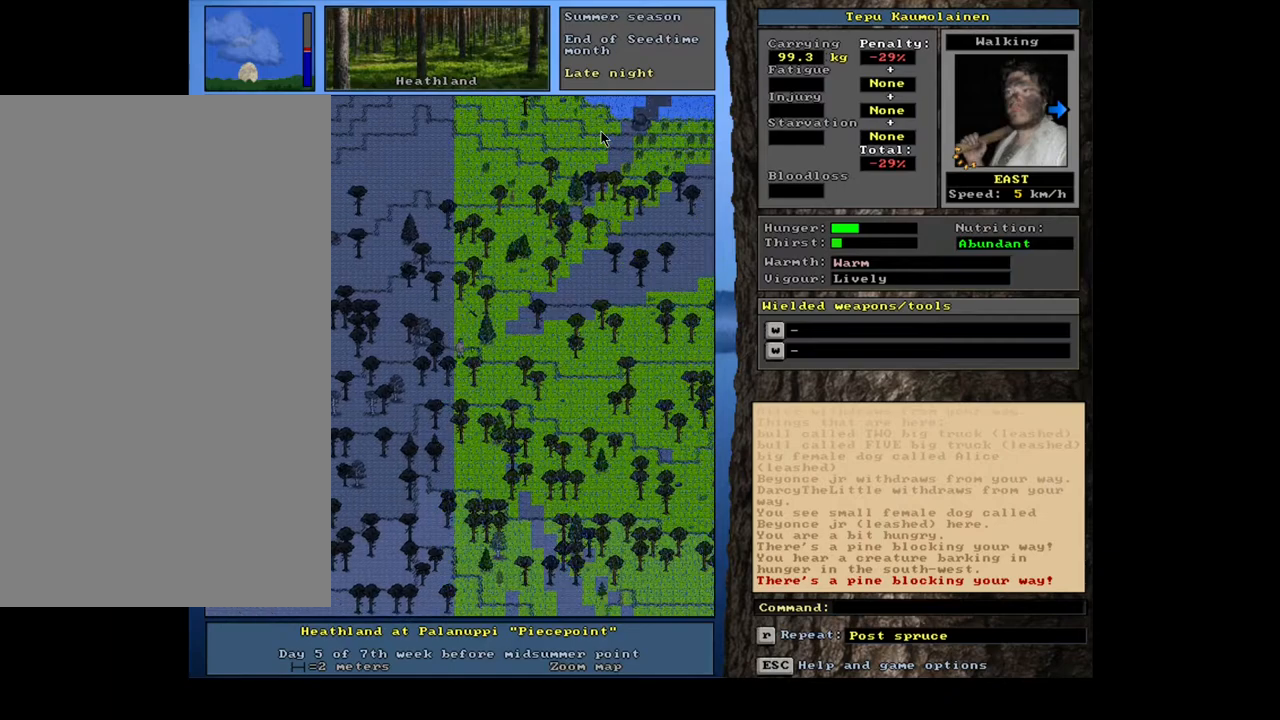
Gameplay with keyboard and mouse; each line is a JSON object with the keys and mouse buttons held at the frame after it. "events" lists presses ("down") and releases ("up") of "/", "0", "1", "2", "3", "4", "5", "6", "7", "8", "9", "a", "alt_l", "alt_r", "b", "backslash", "backspace", "c", "caps_lock", "comma", "ctrl_l", "ctrl_r", "d", "down", "e", "escape", "f", "f1", "f10", "f11", "f12", "f2", "f3", "f4", "f5", "f6", "f7", "f8", "f9", "g", "h", "i", "j", "k", "l", "lbracket", "left", "m", "minus", "n", "num0", "num1", "num2", "num3", "num4", "num5", "num6", "num7", "num8", "num9", "o", "p", "q", "quote", "r", "rbracket", "return", "right", "s", "semicolon", "shift_l", "shift_r", "space", "super", "t", "tab", "tilde", "u", "up", "v", "w", "x", "y", "z", "mouse_left", "mouse_wheel", "mouse_right", "mouse_mb4" and "mouse_mb5" between this image and that frame as [ms after this image, input, new state], when the widget could be followed in between; "." appears only as held states. "mouse_left", "mouse_wheel", "mouse_right", "mouse_mb4", "mouse_mb5" = the "left", "wheel", "right", "mb4", "mb5" buttons of the "mouse" list. No other keys are recorded. "wheel" means that the mouse wheel is clicked or scrolled. Mouse movement is not recorded. Not read: equals other_keys.
{"keys": ["ctrl_l"], "mouse": [], "events": [[33, "num9", "up"], [133, "num8", "down"], [217, "num8", "up"]]}
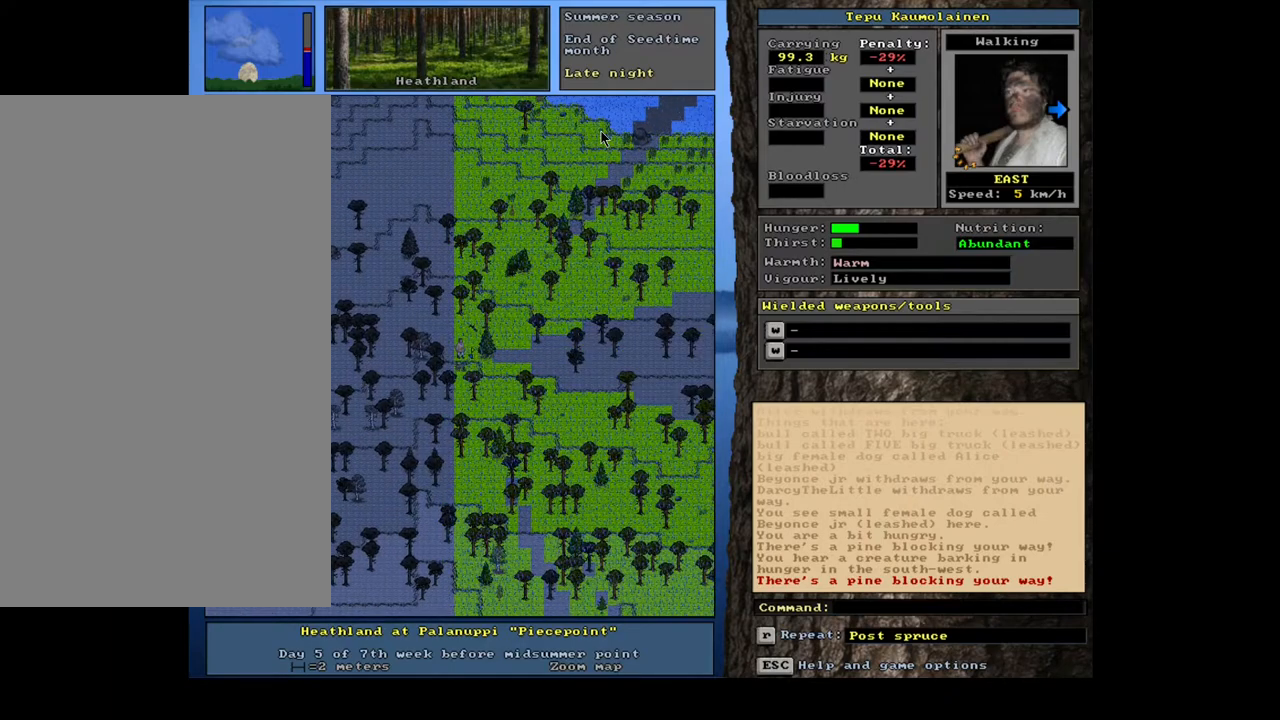
{"keys": ["ctrl_l"], "mouse": [], "events": [[183, "num8", "down"], [300, "num8", "up"], [333, "num9", "down"], [450, "num9", "up"]]}
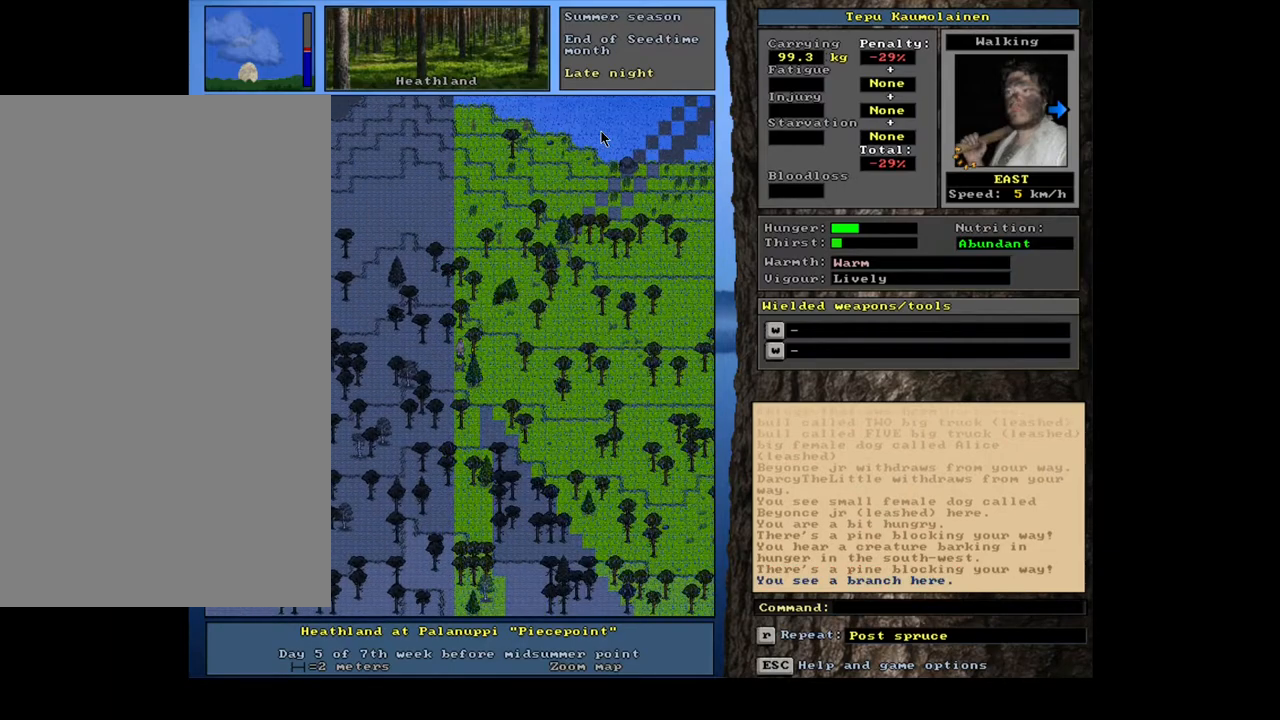
{"keys": ["ctrl_l"], "mouse": [], "events": [[50, "num9", "down"], [83, "num9", "up"], [233, "num9", "down"], [350, "num9", "up"]]}
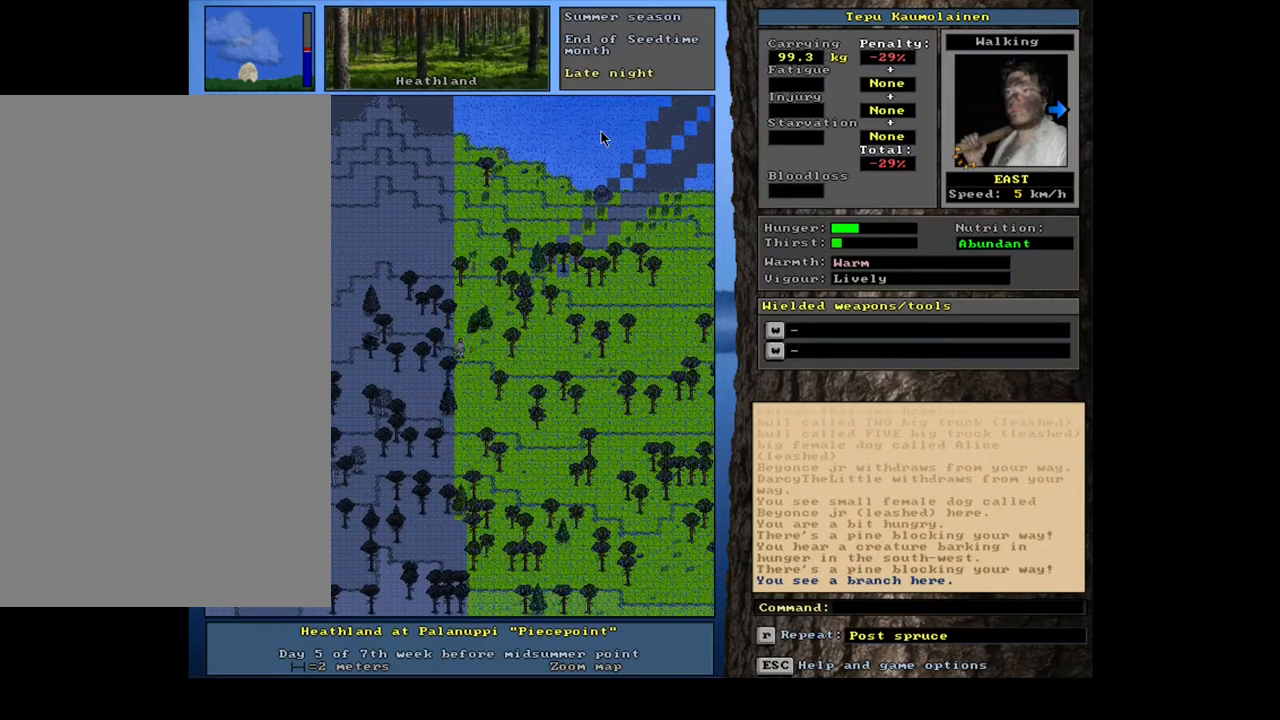
{"keys": ["ctrl_l"], "mouse": [], "events": [[133, "num8", "down"], [300, "num8", "up"], [383, "num9", "down"], [467, "num9", "up"]]}
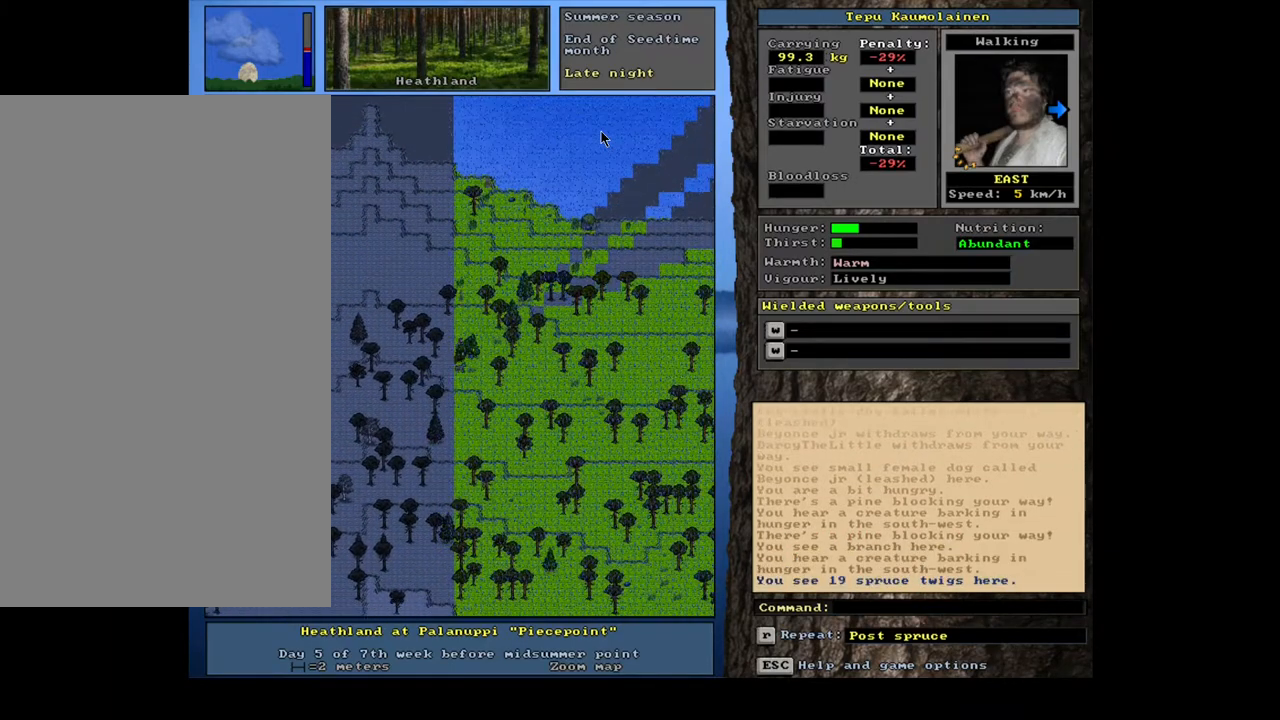
{"keys": [], "mouse": [], "events": [[217, "ctrl_l", "up"]]}
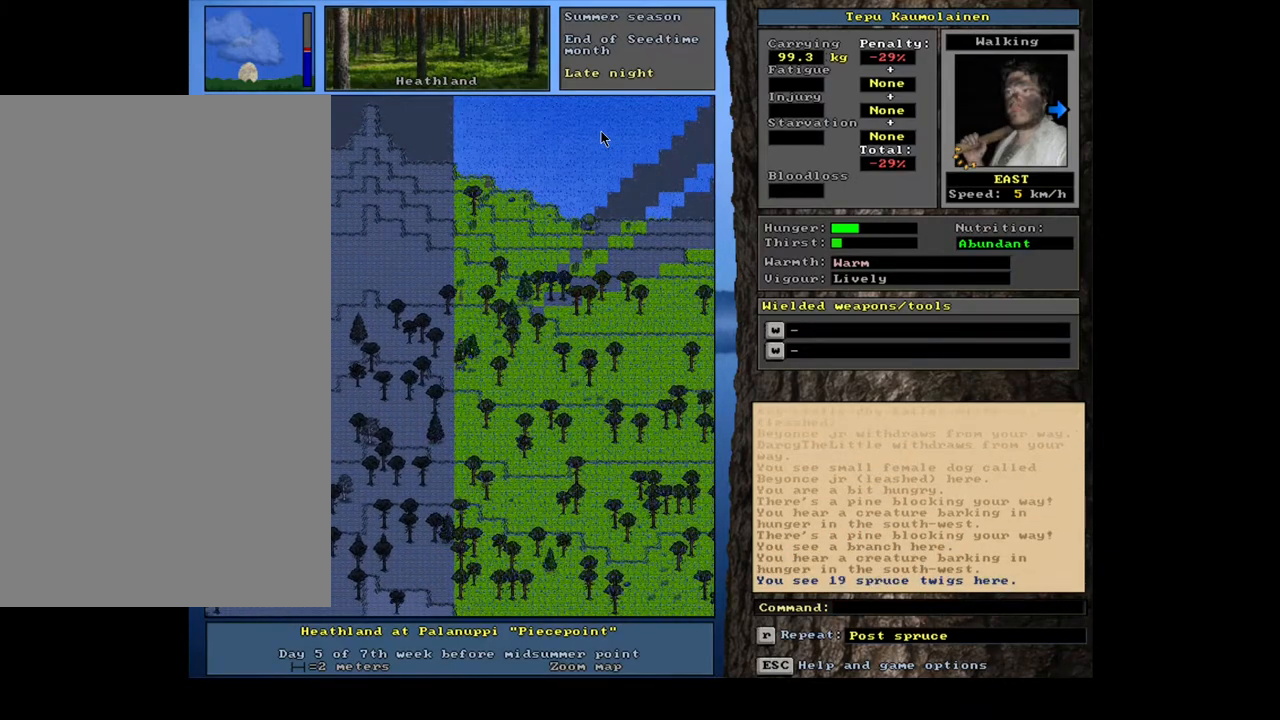
{"keys": [], "mouse": [], "events": []}
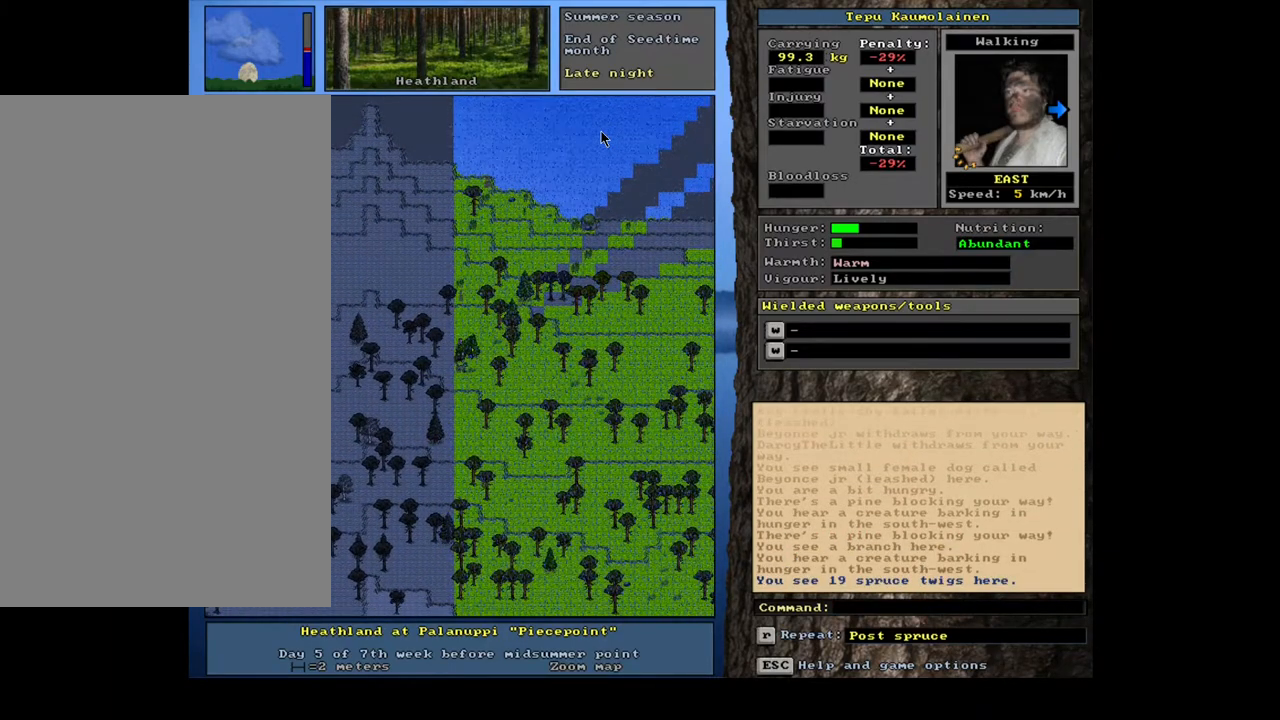
{"keys": [], "mouse": [], "events": [[150, "e", "down"], [267, "e", "up"]]}
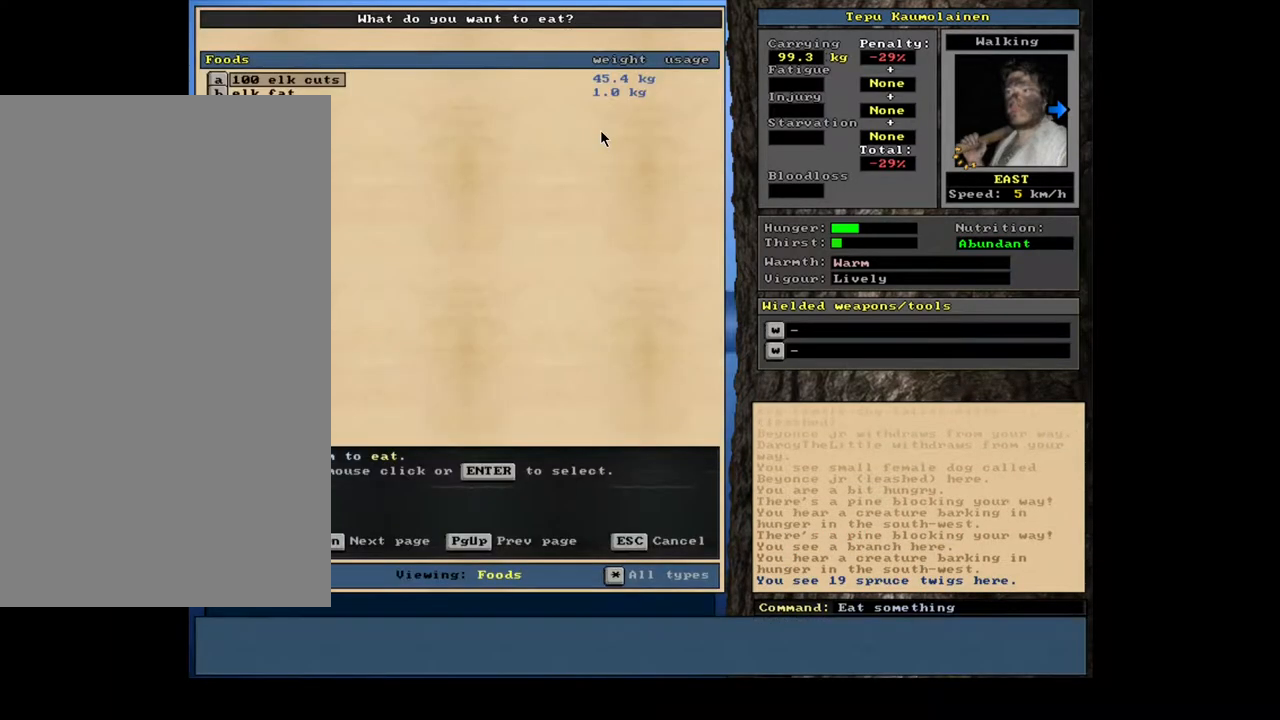
{"keys": [], "mouse": [], "events": []}
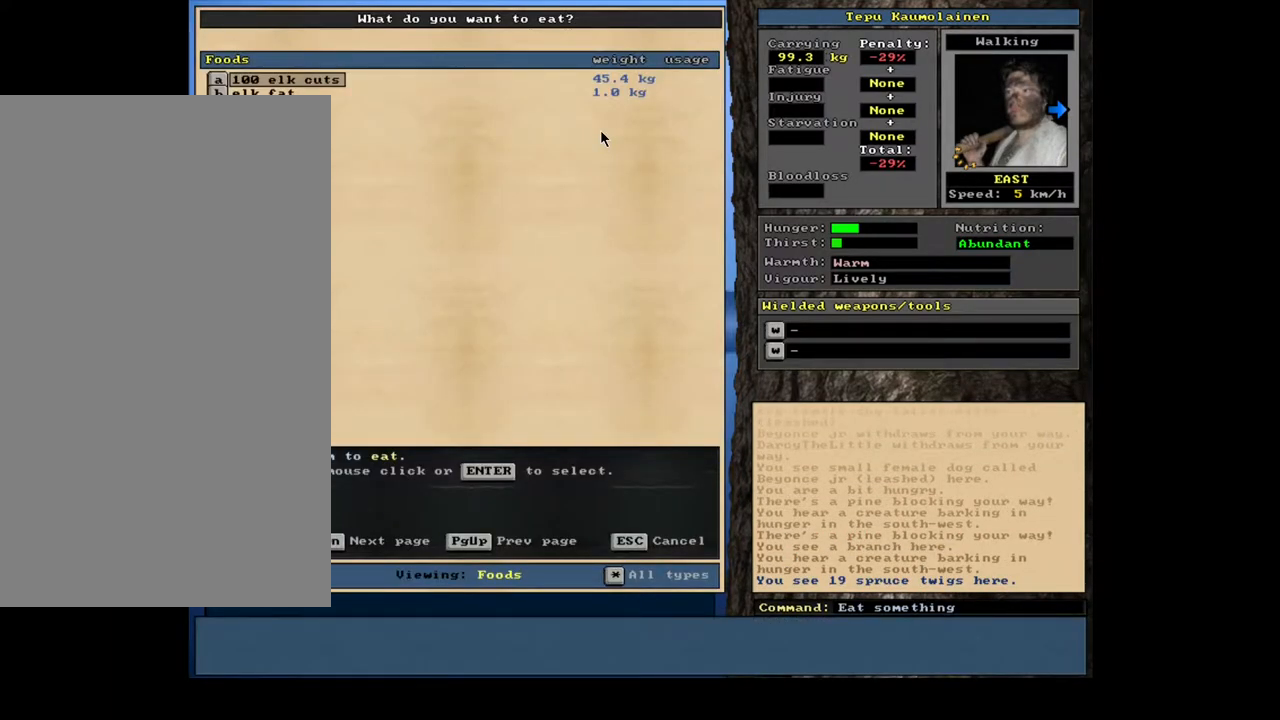
{"keys": [], "mouse": [], "events": [[383, "escape", "down"], [467, "escape", "up"]]}
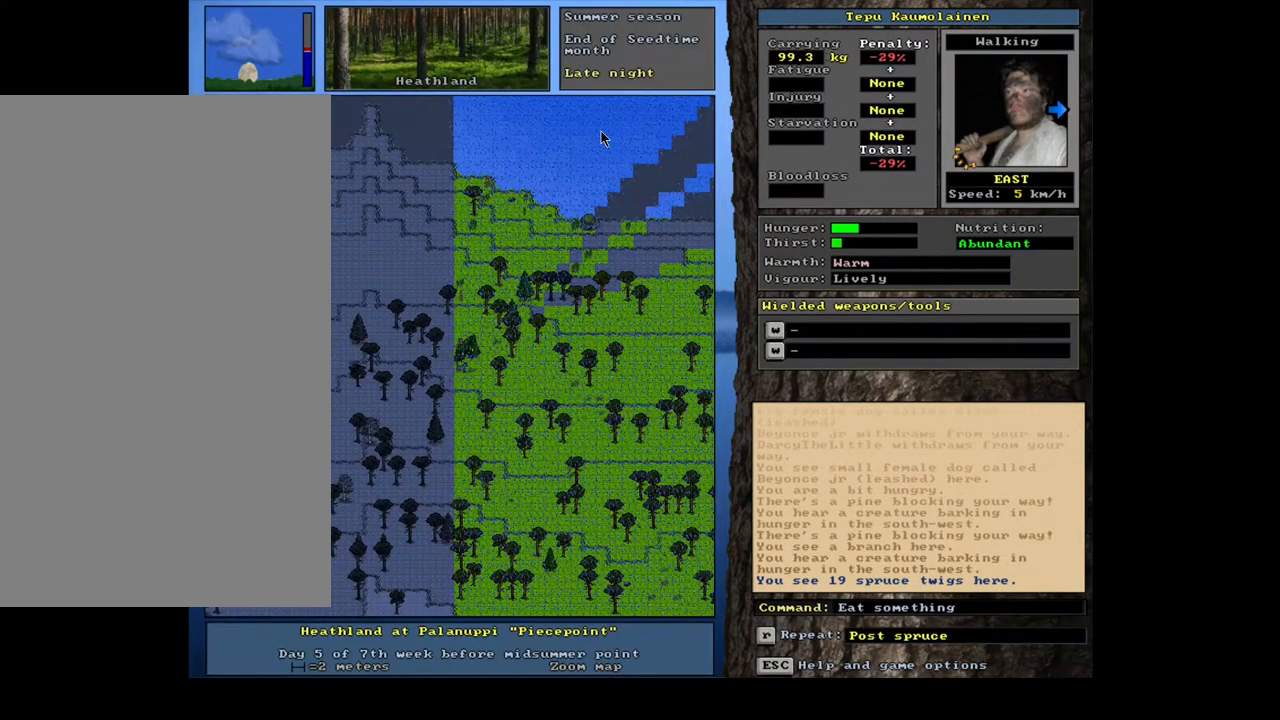
{"keys": [], "mouse": [], "events": []}
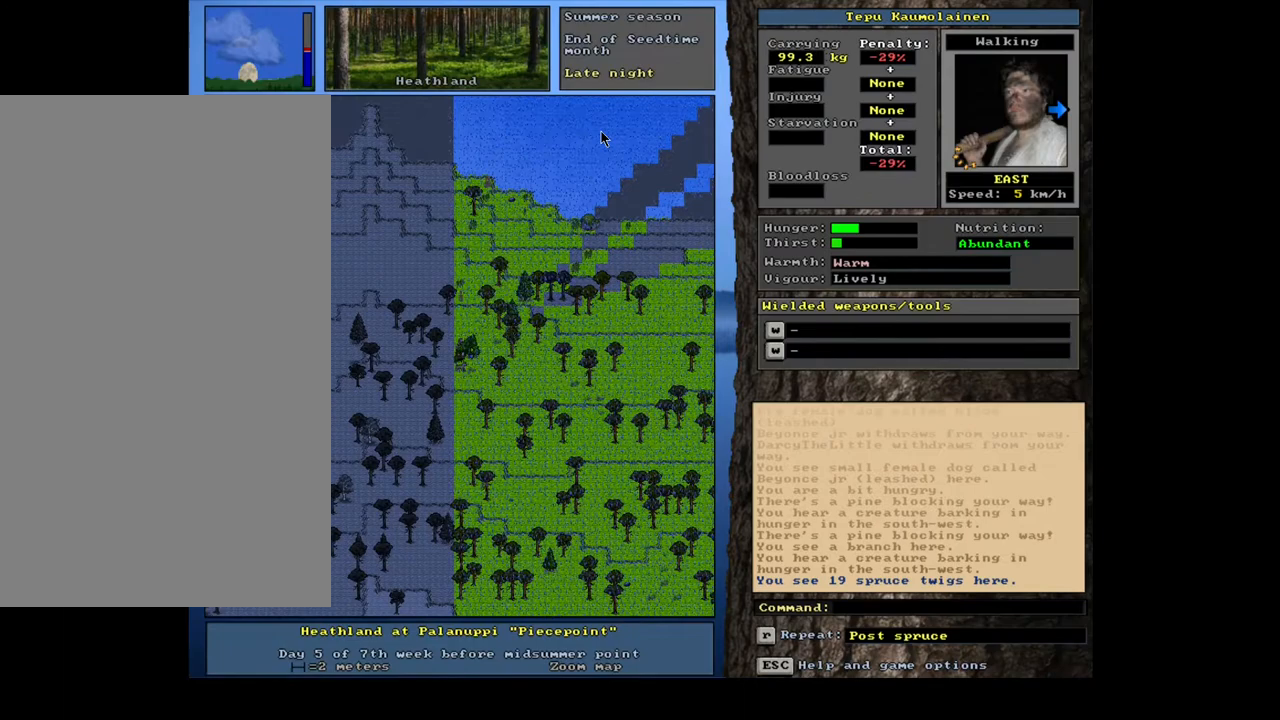
{"keys": ["shift_l"], "mouse": [], "events": [[183, "shift_l", "down"]]}
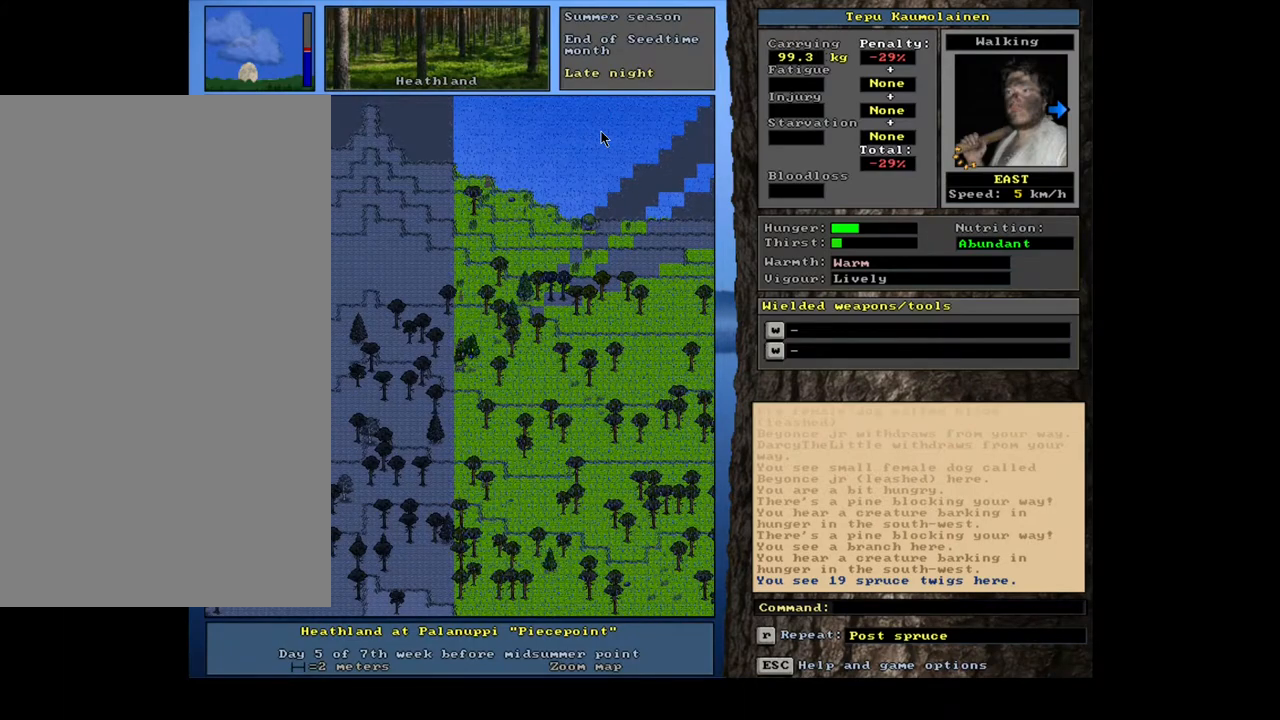
{"keys": ["shift_l"], "mouse": [], "events": [[150, "z", "down"], [233, "z", "up"]]}
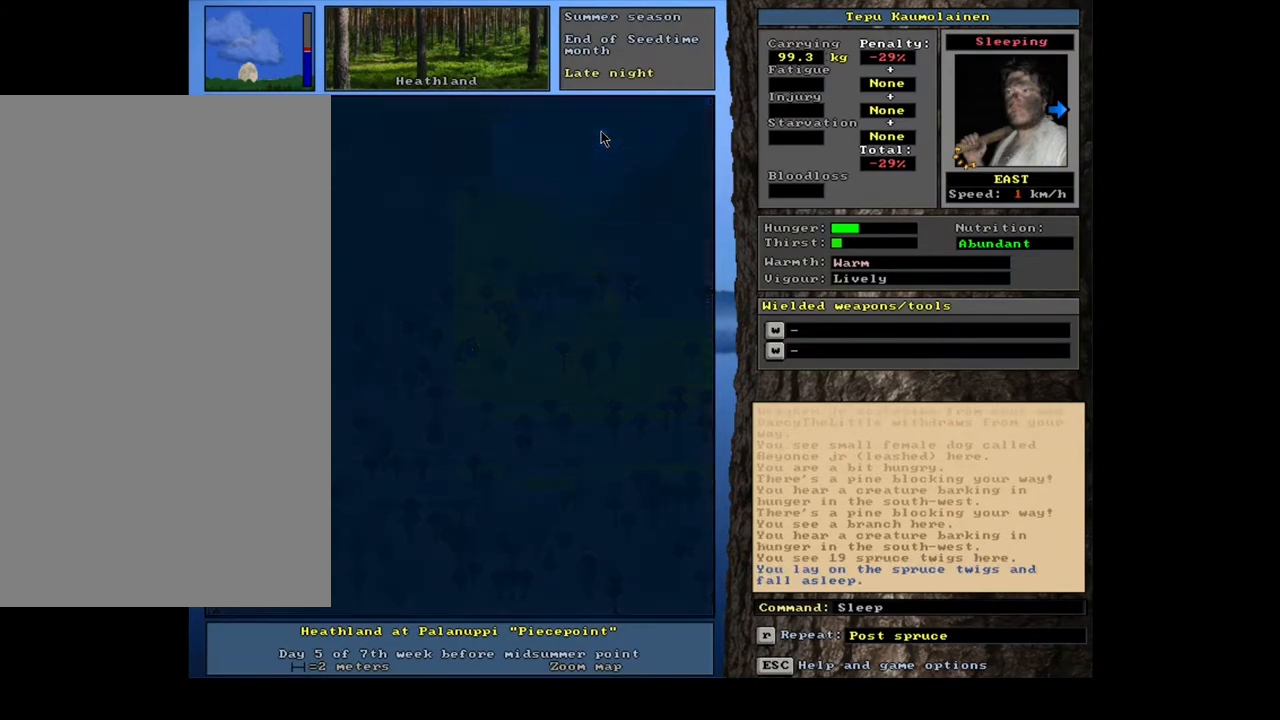
{"keys": [], "mouse": [], "events": [[233, "shift_l", "up"]]}
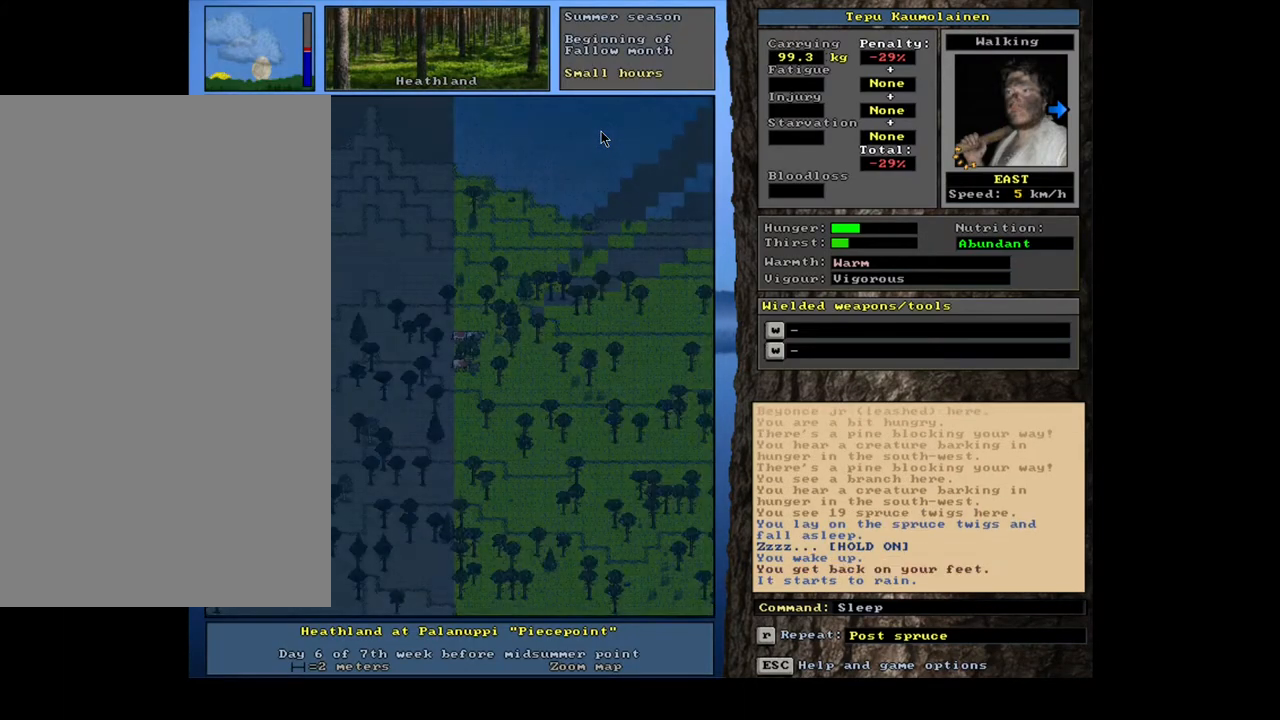
{"keys": [], "mouse": [], "events": []}
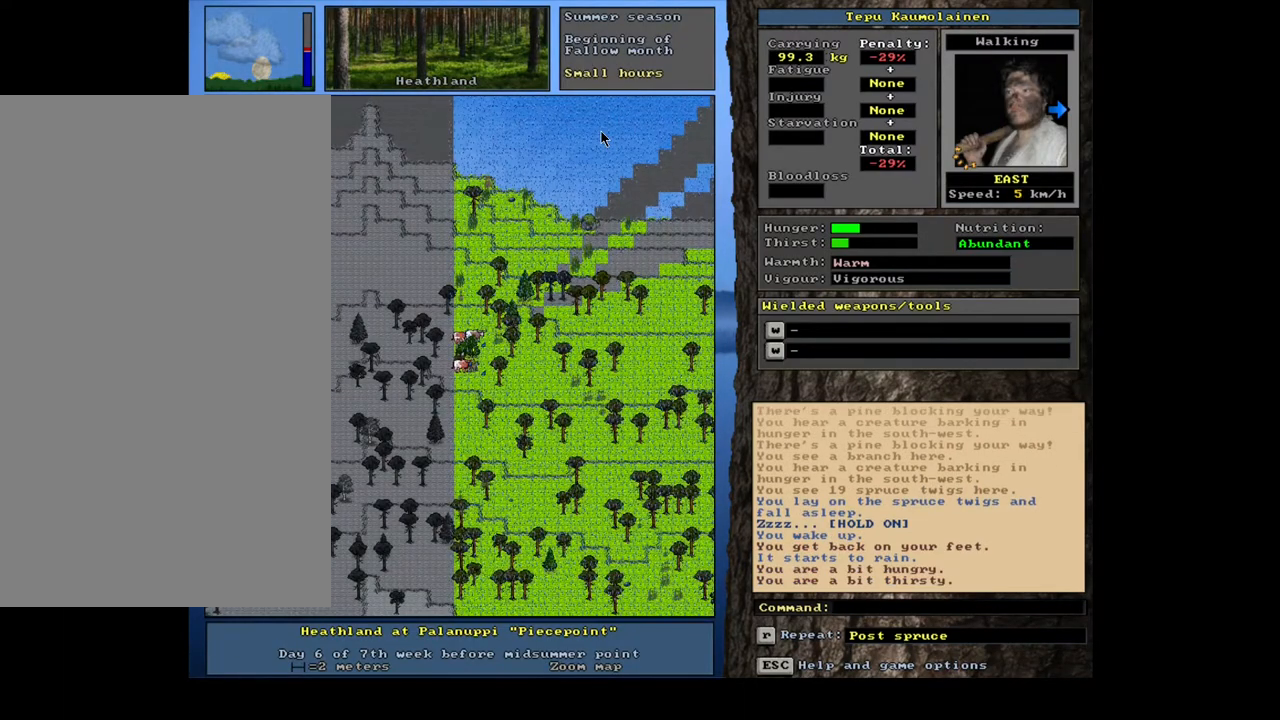
{"keys": [], "mouse": [], "events": [[83, "num4", "down"], [183, "num4", "up"], [250, "num4", "down"], [367, "num4", "up"]]}
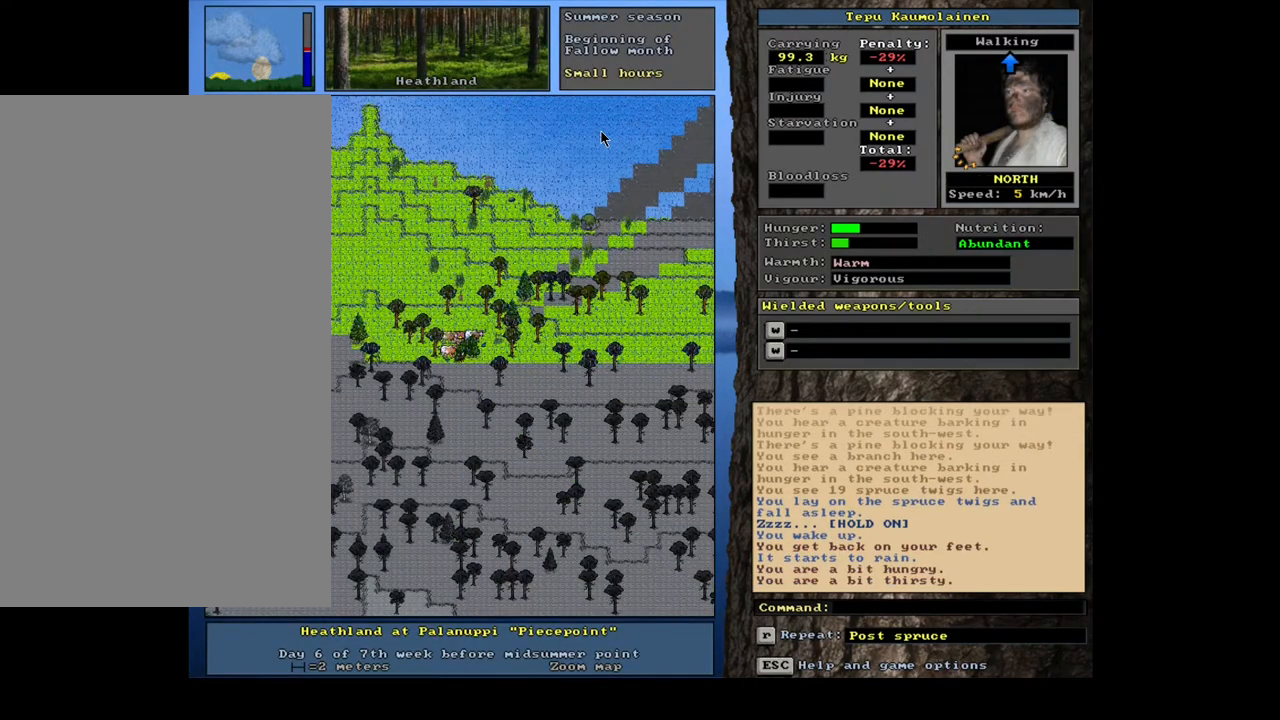
{"keys": ["ctrl_l", "num8", "num9"], "mouse": [], "events": [[33, "ctrl_l", "down"], [83, "num8", "down"], [150, "num8", "up"], [217, "num8", "down"], [317, "num8", "up"], [383, "num8", "down"], [400, "num9", "down"]]}
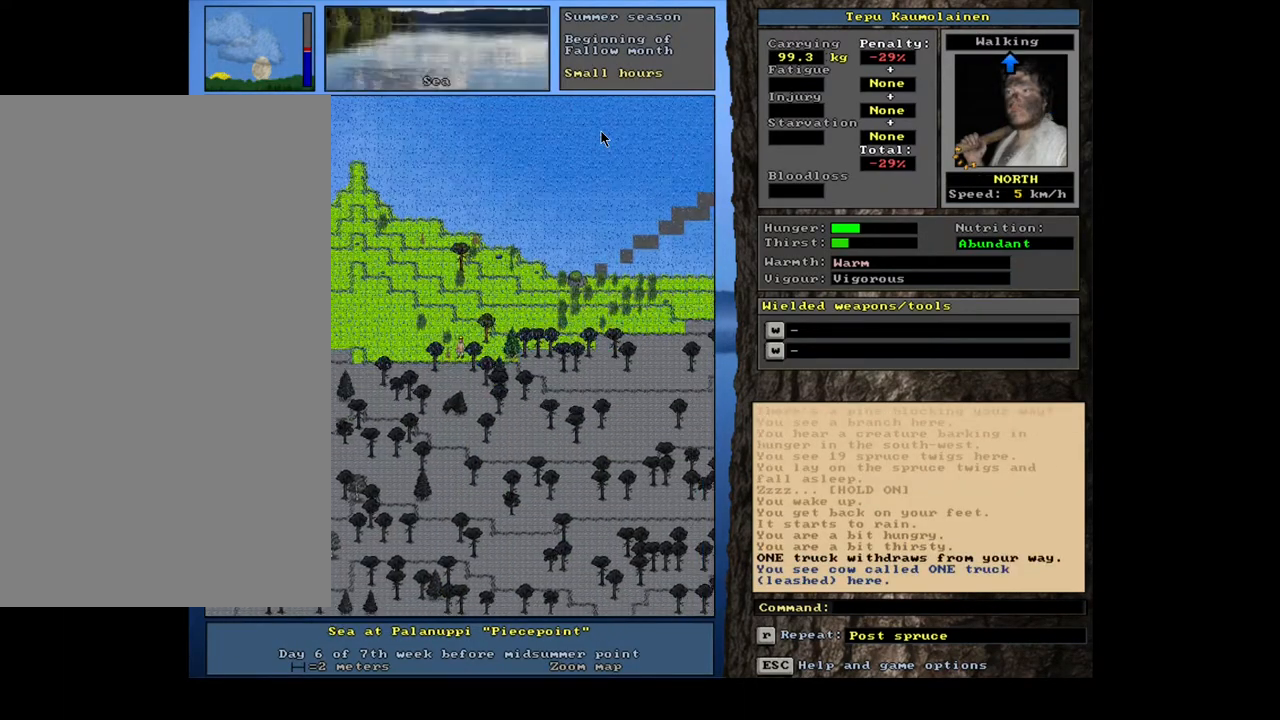
{"keys": ["ctrl_l"], "mouse": [], "events": [[17, "num8", "up"], [50, "num9", "up"], [100, "num8", "down"], [133, "num9", "down"], [167, "num9", "up"], [200, "num8", "up"], [267, "num8", "down"], [283, "num9", "down"], [350, "num8", "up"], [350, "num9", "up"], [433, "num8", "down"], [483, "num8", "up"]]}
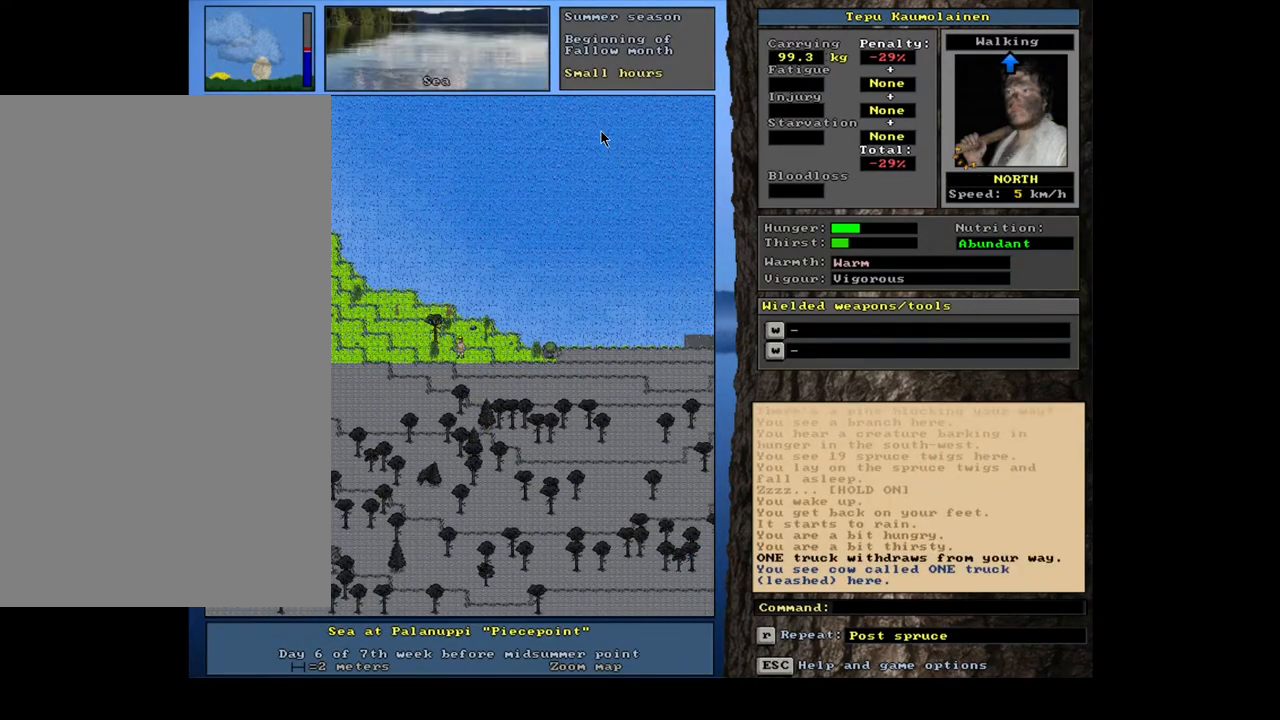
{"keys": [], "mouse": [], "events": [[100, "num8", "down"], [183, "num8", "up"], [333, "num8", "down"], [433, "num8", "up"], [483, "ctrl_l", "up"]]}
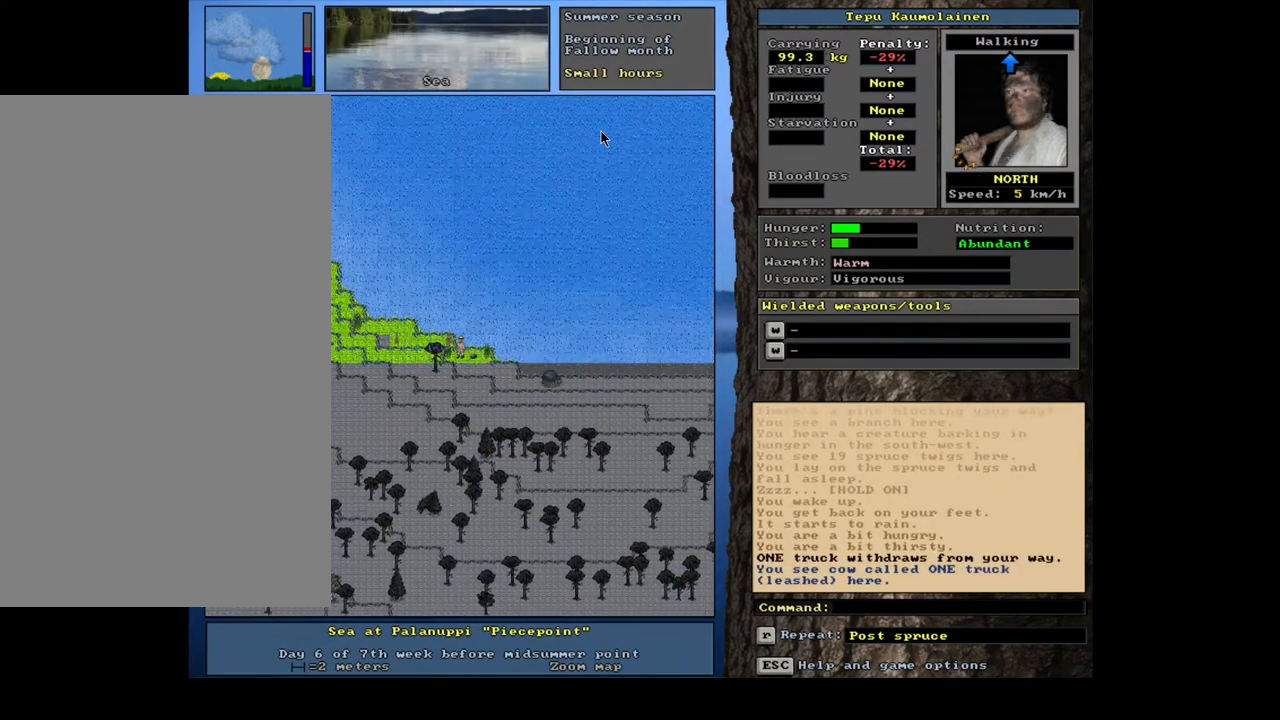
{"keys": [], "mouse": [], "events": [[83, "q", "down"], [183, "q", "up"], [283, "y", "down"], [350, "y", "up"]]}
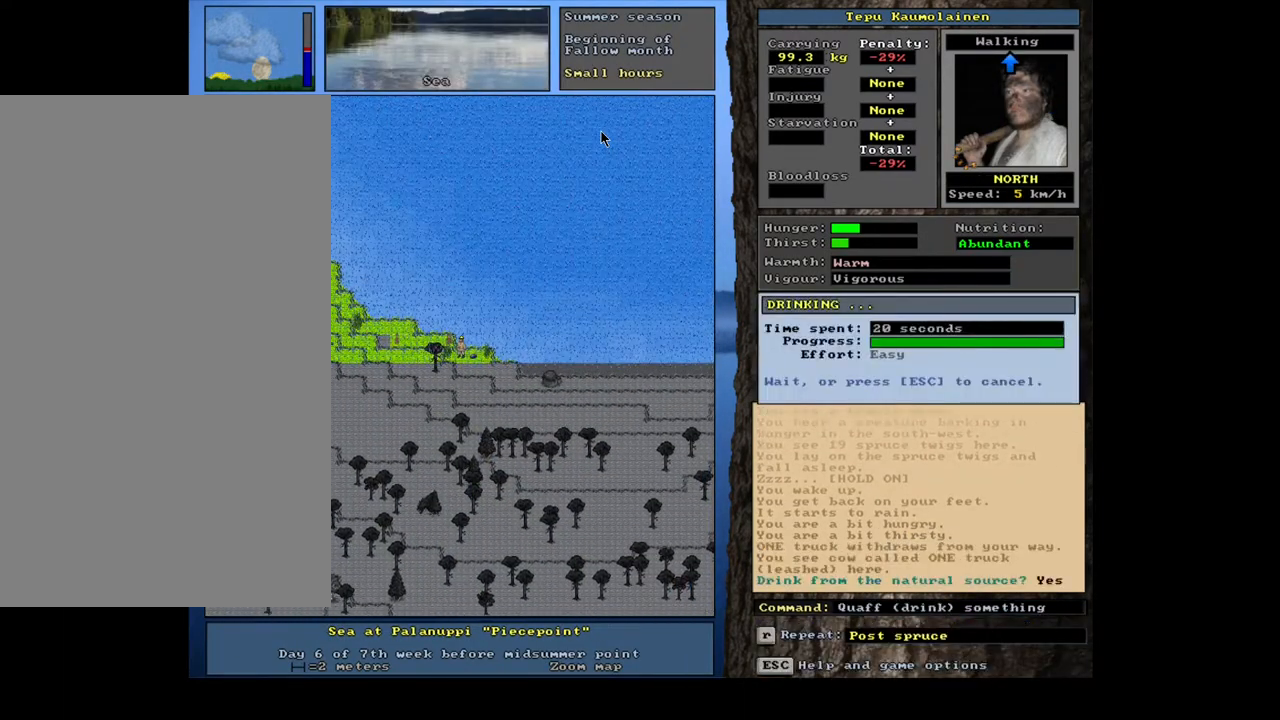
{"keys": [], "mouse": [], "events": []}
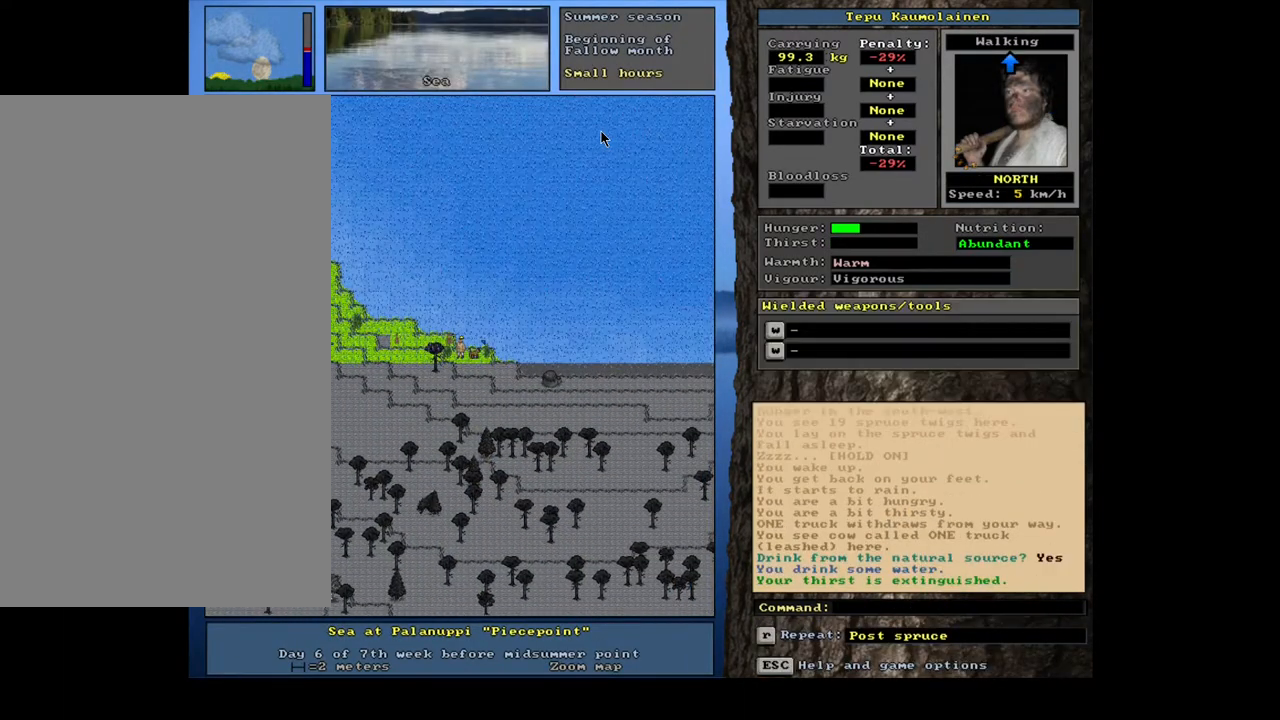
{"keys": [], "mouse": [], "events": []}
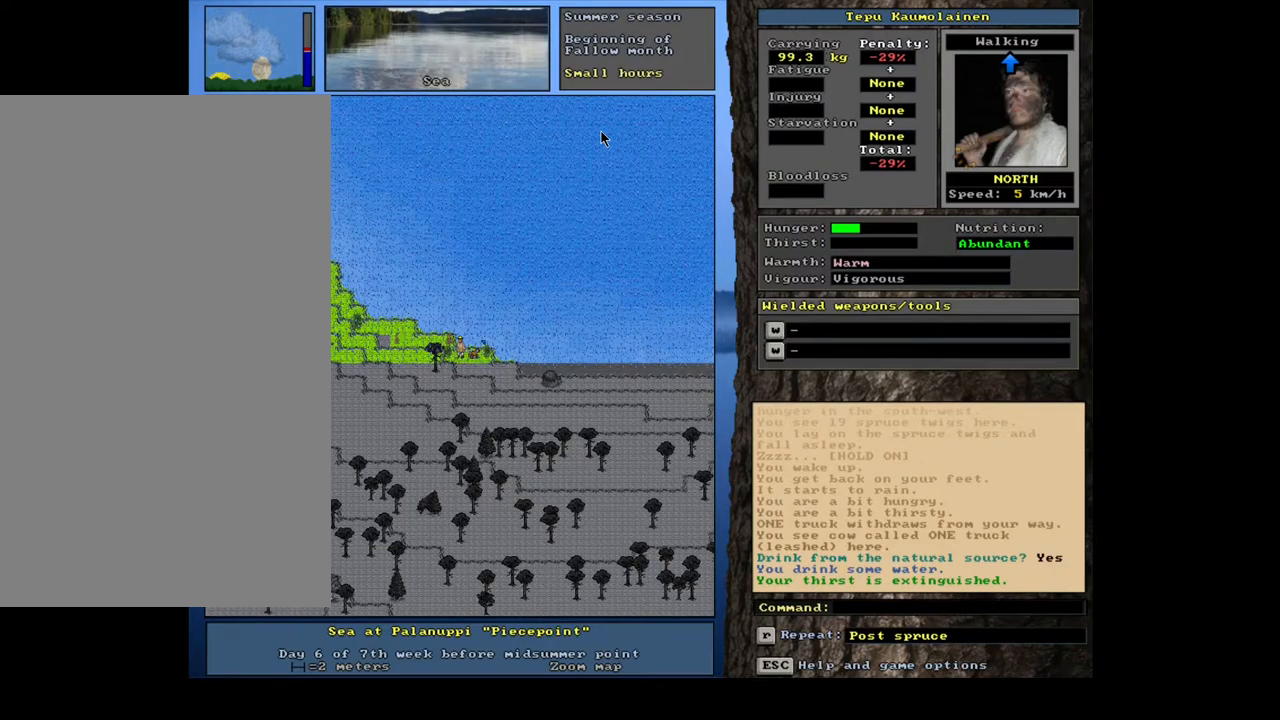
{"keys": [], "mouse": [], "events": [[317, "num3", "down"], [400, "num3", "up"]]}
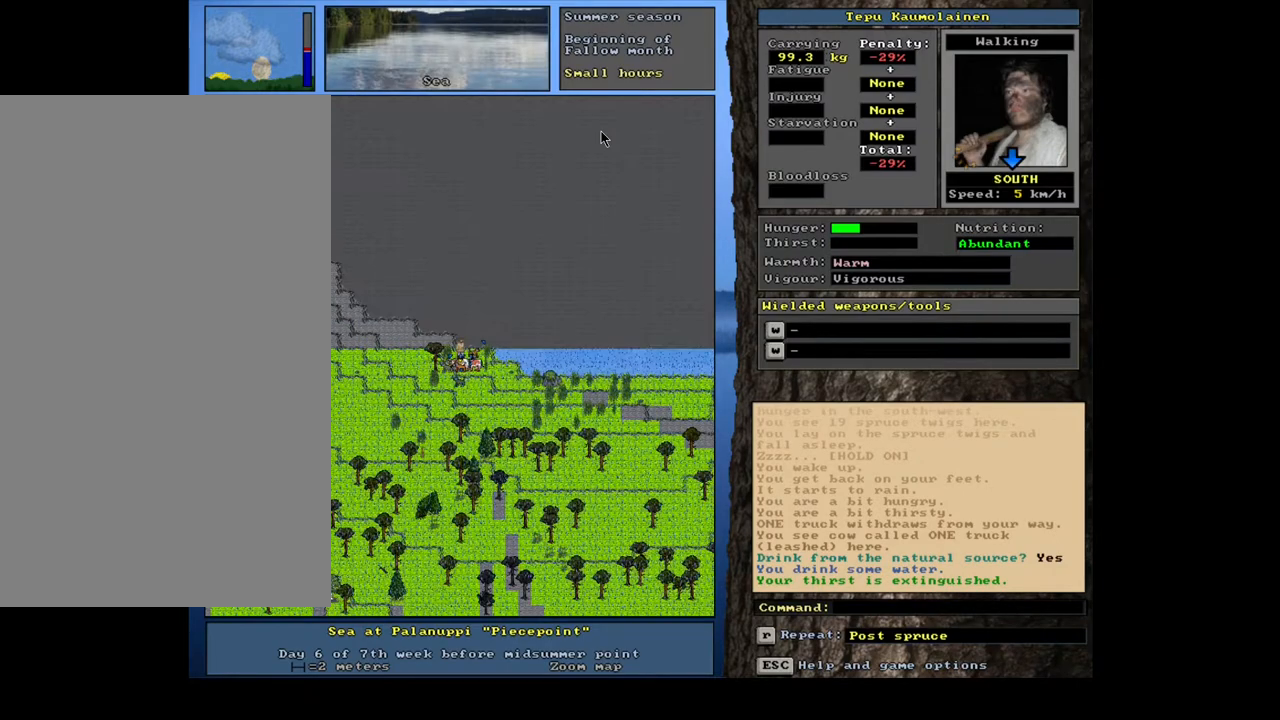
{"keys": ["shift_l"], "mouse": [], "events": [[400, "shift_l", "down"]]}
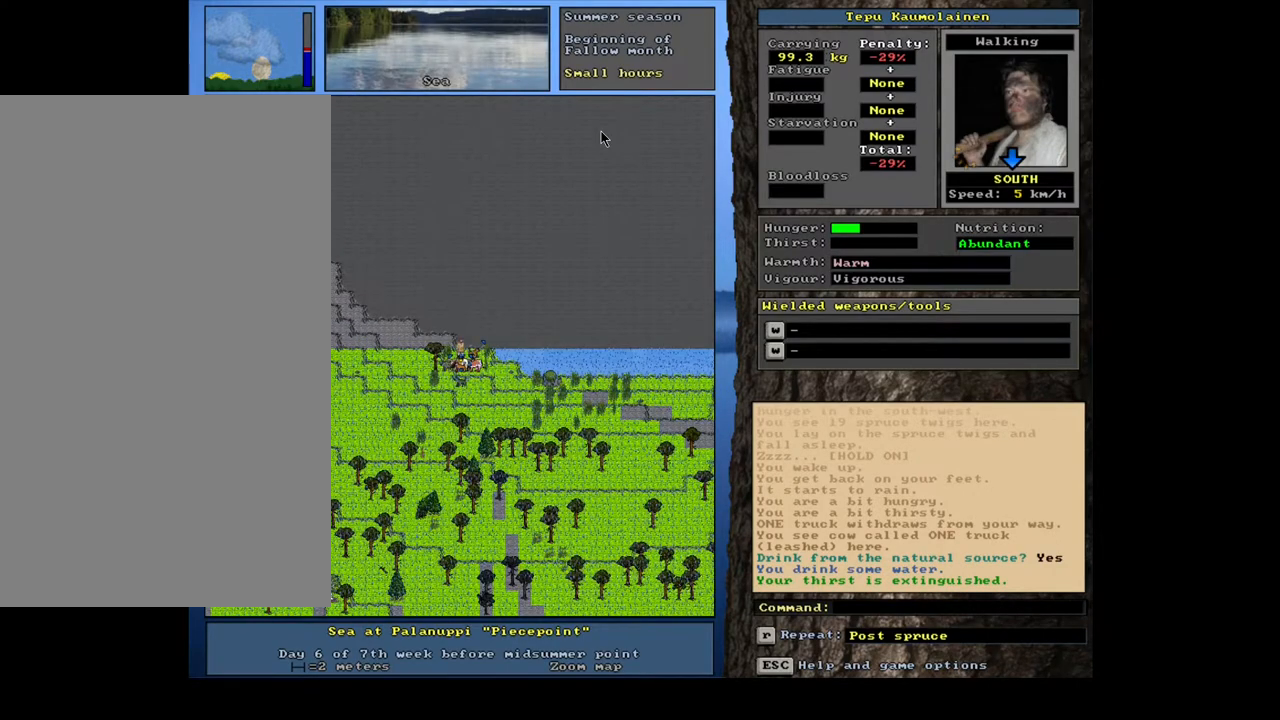
{"keys": [], "mouse": [], "events": [[167, "g", "down"], [250, "g", "up"], [300, "shift_l", "up"]]}
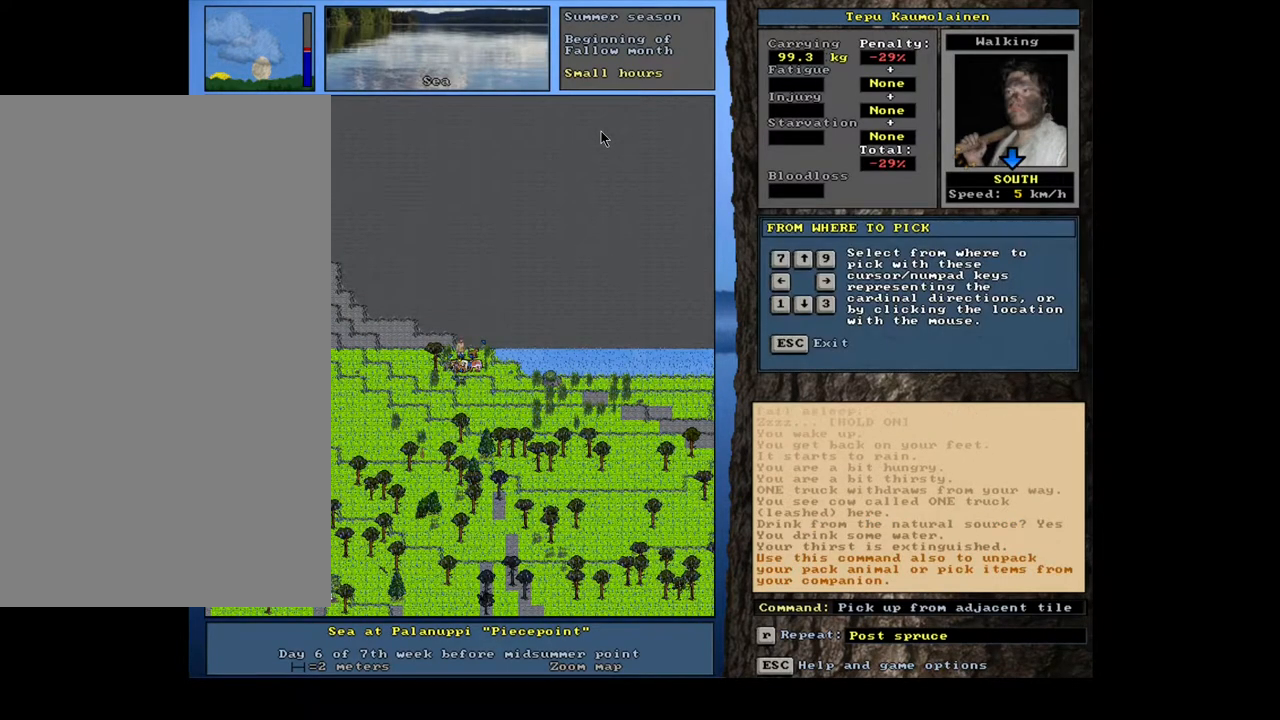
{"keys": [], "mouse": [], "events": [[83, "1", "down"], [217, "1", "up"]]}
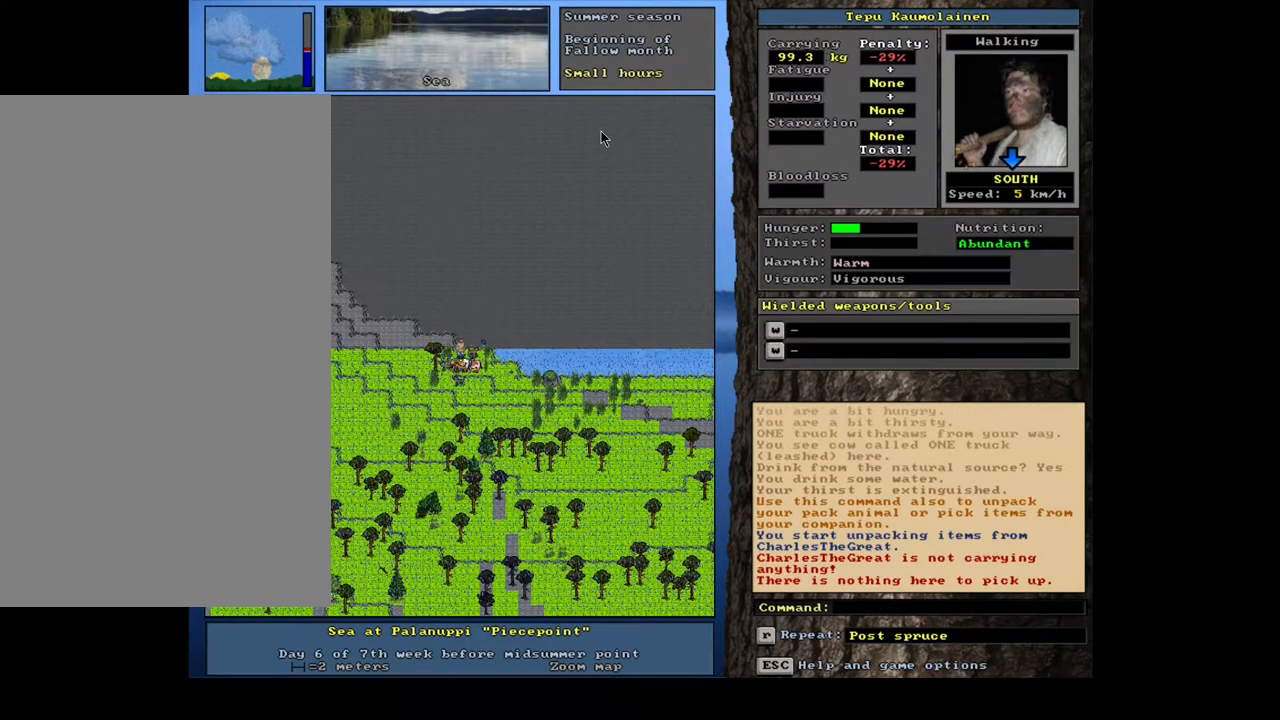
{"keys": ["g", "shift_l"], "mouse": [], "events": [[383, "shift_l", "down"], [450, "g", "down"]]}
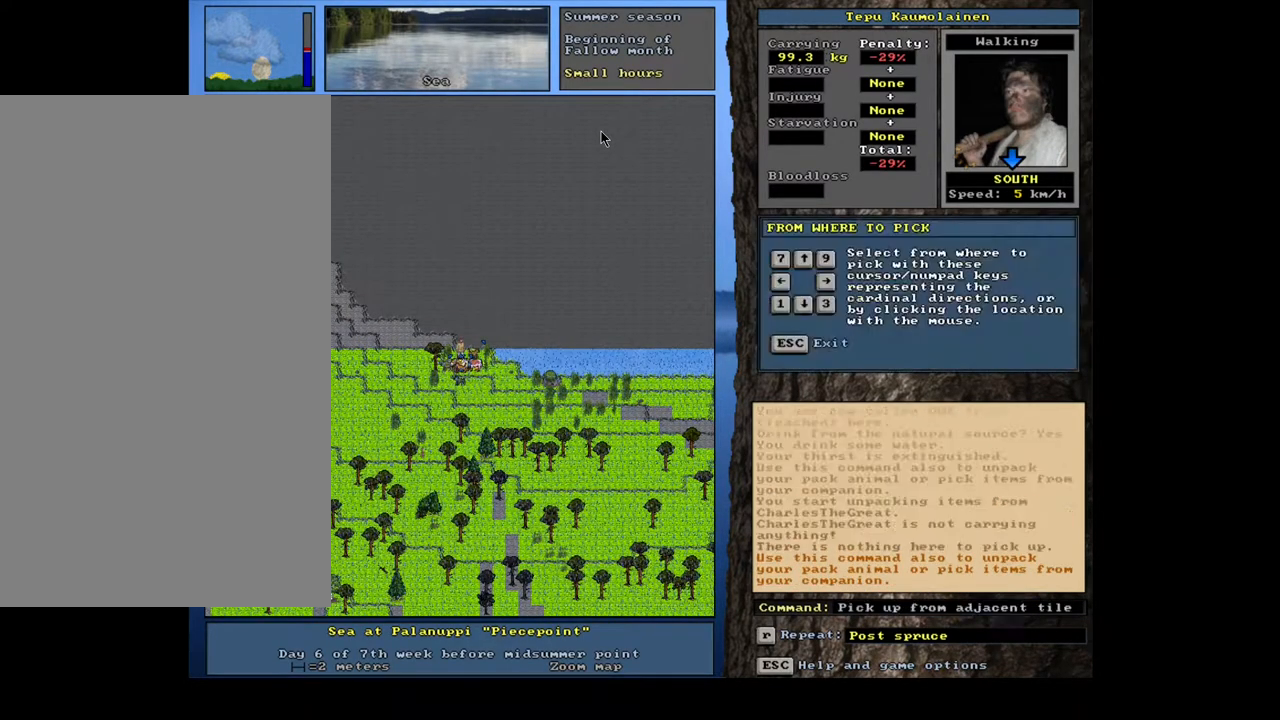
{"keys": [], "mouse": [], "events": [[67, "g", "up"], [67, "shift_l", "up"], [150, "2", "down"], [267, "2", "up"]]}
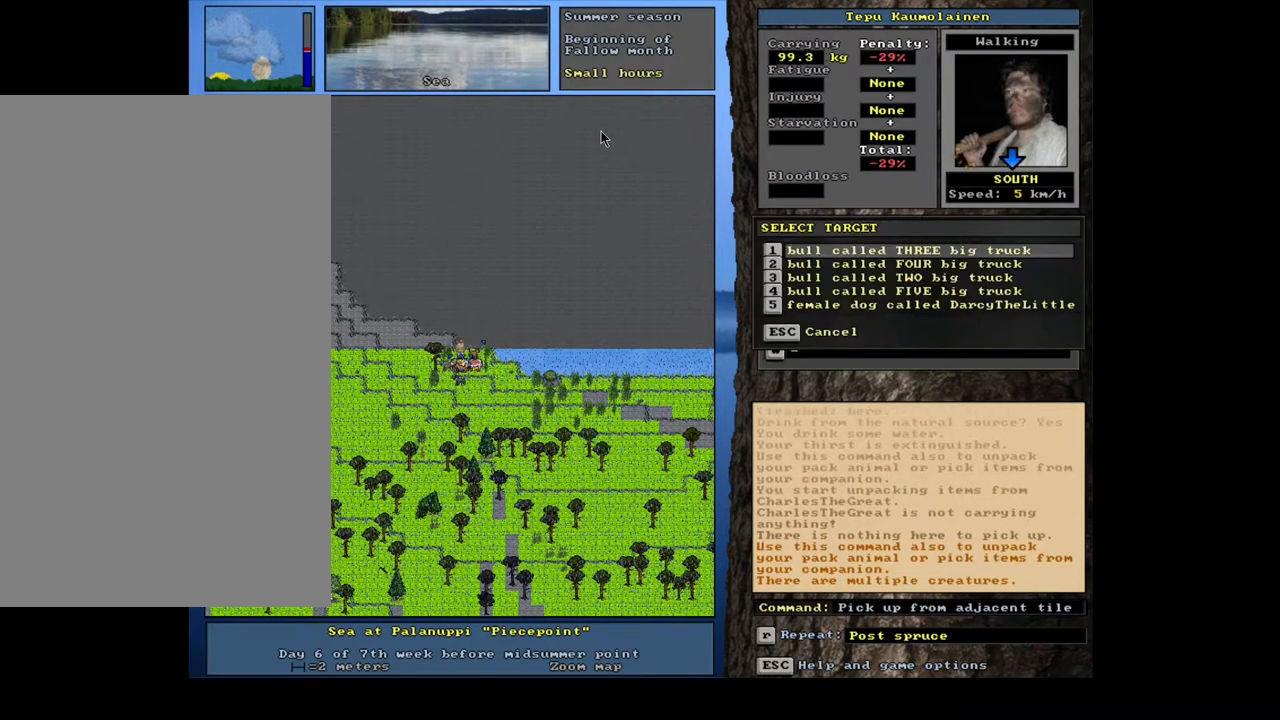
{"keys": [], "mouse": [], "events": []}
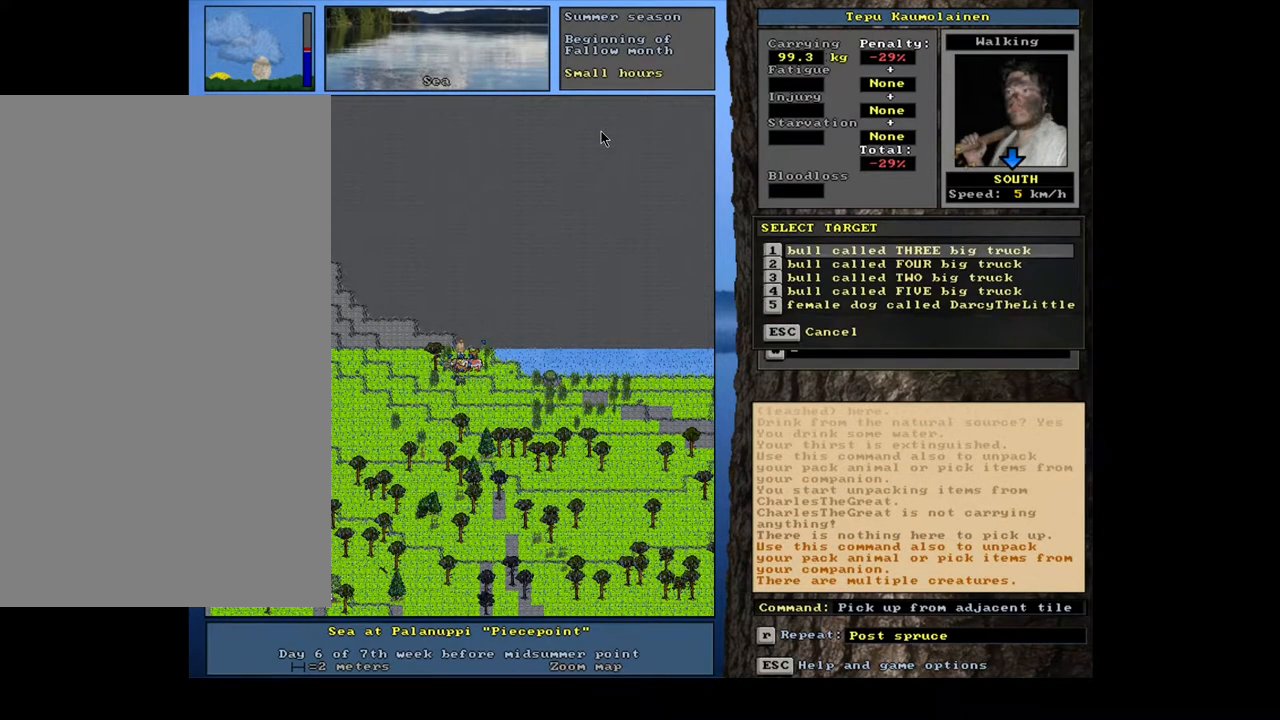
{"keys": [], "mouse": [], "events": [[300, "shift_l", "down"], [450, "shift_l", "up"]]}
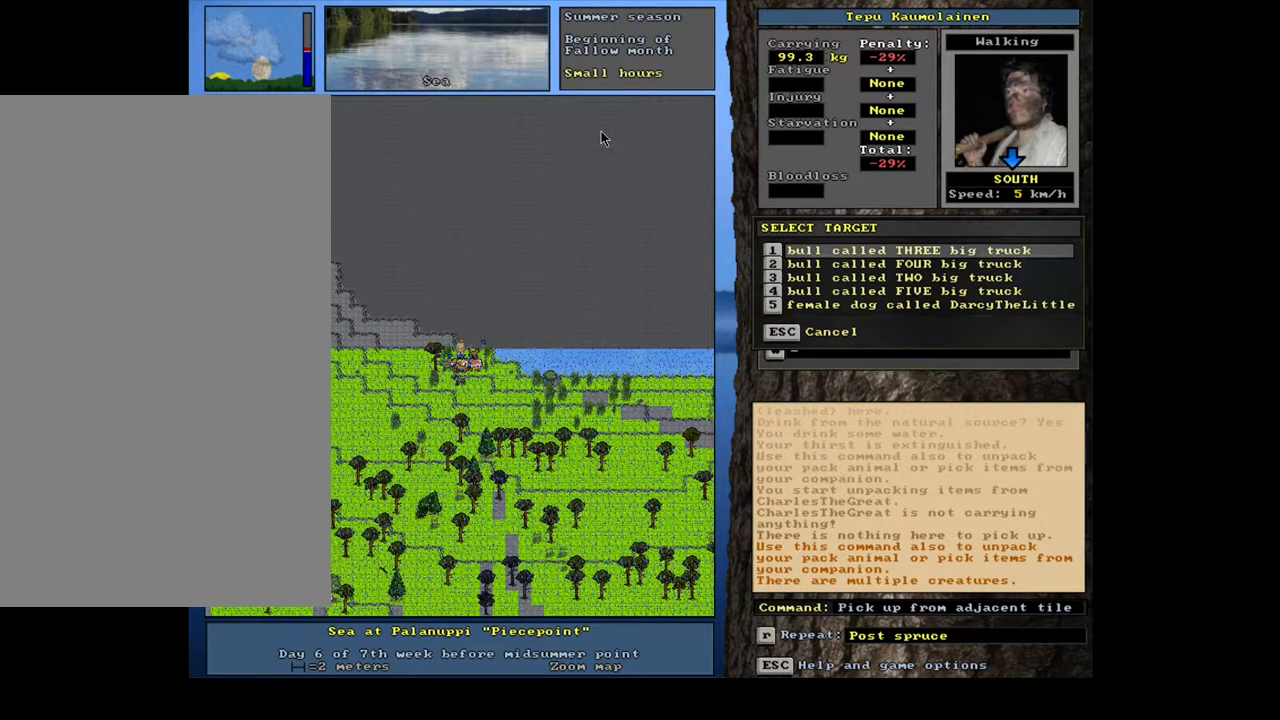
{"keys": [], "mouse": [], "events": [[100, "escape", "down"], [167, "escape", "up"], [250, "shift_l", "down"], [383, "g", "down"], [467, "shift_l", "up"], [500, "g", "up"]]}